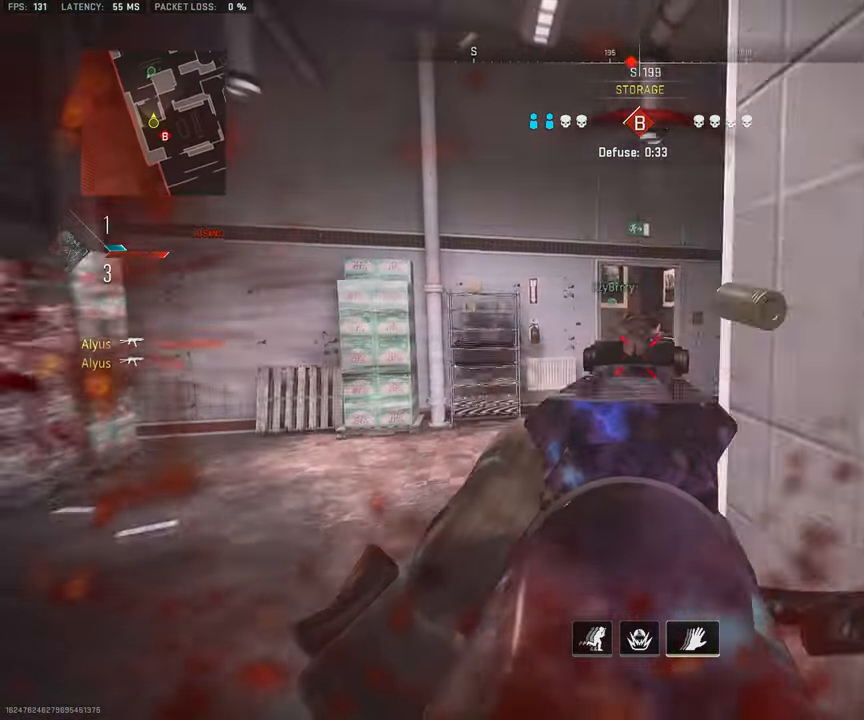
Gameplay with a controller (PlayStation layout); each line is a JSON object with the inputs held at the frame after it (dt_ms = milliseconds from this image to that frame). "events" lists button and stick changes between this image and that frame as [ms after this image, input, new state], when the widget could be followed in between. Not read: TOUCHPAD.
{"dt_ms": 500, "buttons": [], "left_stick": "up", "right_stick": "right", "events": [[200, "L1", "up"], [217, "R1", "up"], [217, "right_stick", "right"], [284, "left_stick", "up-right"], [317, "TRIANGLE", "down"], [400, "TRIANGLE", "up"], [467, "left_stick", "up"]]}
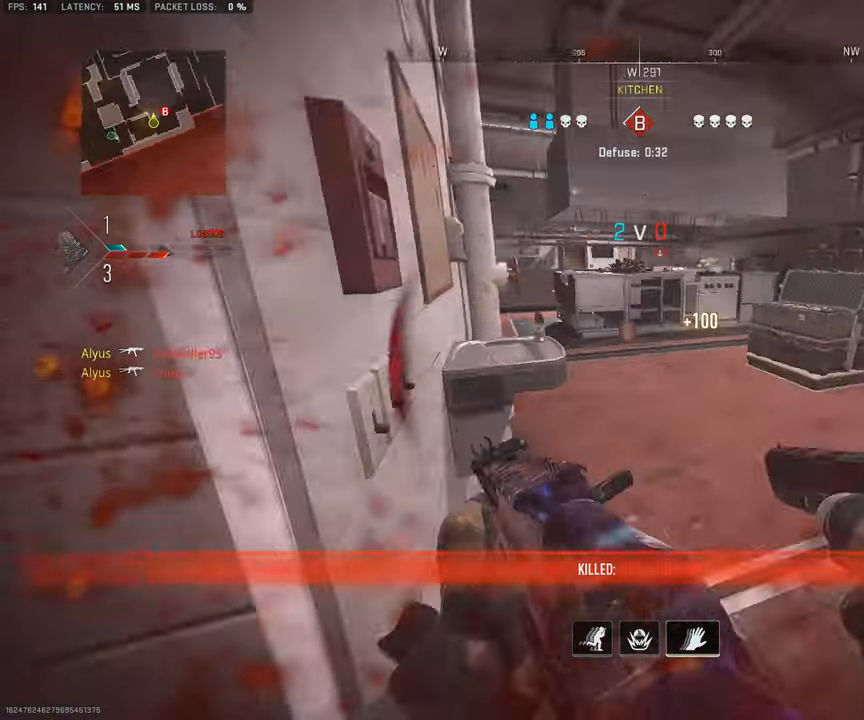
{"dt_ms": 500, "buttons": ["L3"], "left_stick": "up", "right_stick": "center", "events": [[50, "L3", "down"], [67, "right_stick", "center"], [134, "right_stick", "right"], [467, "right_stick", "center"]]}
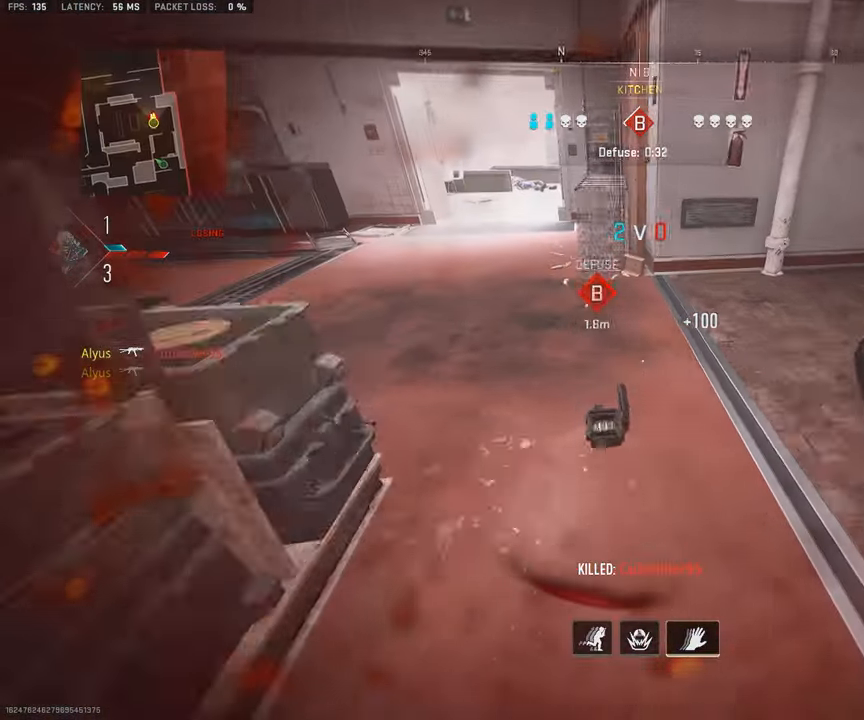
{"dt_ms": 500, "buttons": ["SQUARE"], "left_stick": "down", "right_stick": "left", "events": [[84, "L3", "up"], [84, "right_stick", "down"], [100, "SQUARE", "down"], [167, "left_stick", "center"], [200, "right_stick", "center"], [267, "left_stick", "down"], [334, "right_stick", "left"]]}
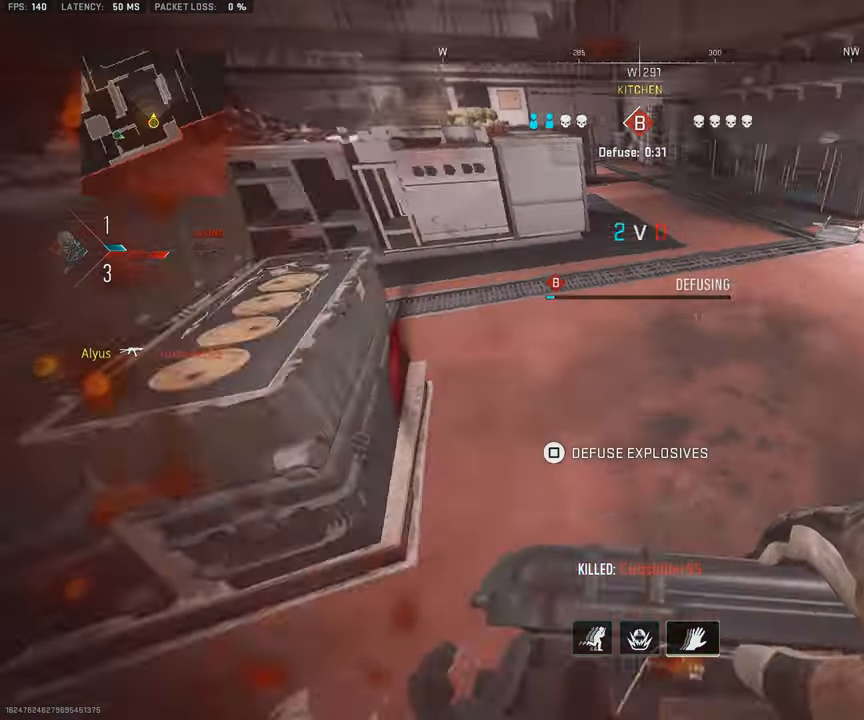
{"dt_ms": 500, "buttons": ["SQUARE"], "left_stick": "center", "right_stick": "center", "events": [[100, "left_stick", "center"], [467, "right_stick", "center"]]}
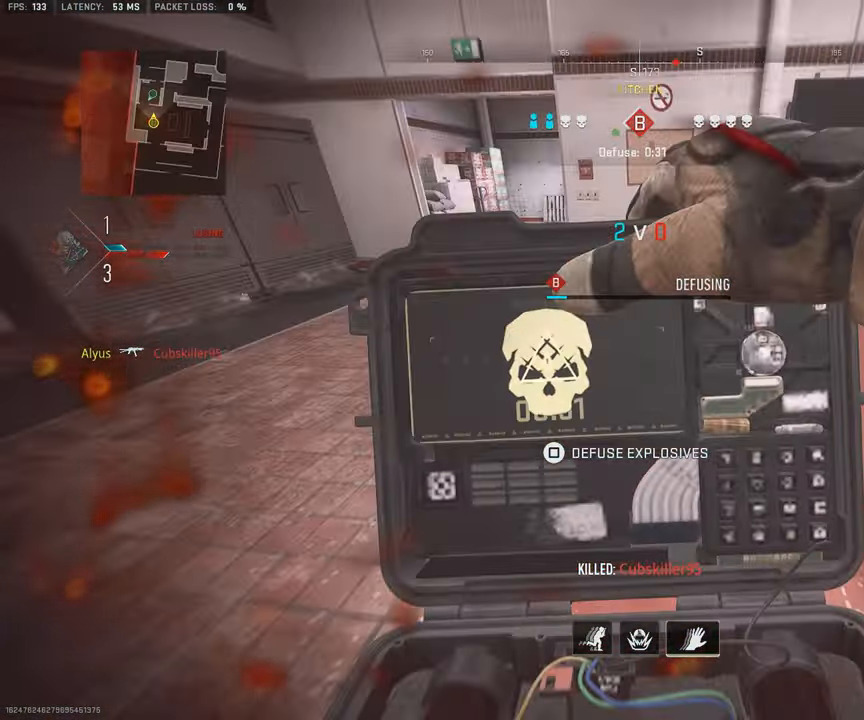
{"dt_ms": 500, "buttons": ["DPAD_LEFT"], "left_stick": "center", "right_stick": "center", "events": [[34, "left_stick", "left"], [367, "left_stick", "center"], [500, "DPAD_LEFT", "down"], [500, "SQUARE", "up"]]}
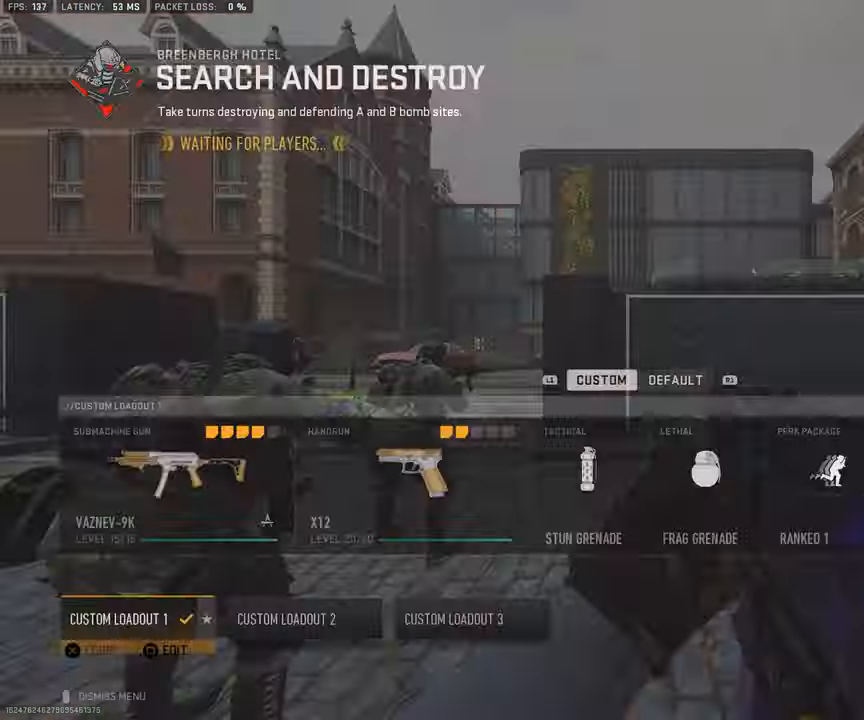
{"dt_ms": 500, "buttons": ["CROSS"], "left_stick": "center", "right_stick": "center", "events": [[17, "DPAD_LEFT", "up"], [233, "DPAD_RIGHT", "down"], [333, "DPAD_RIGHT", "up"], [416, "CROSS", "down"]]}
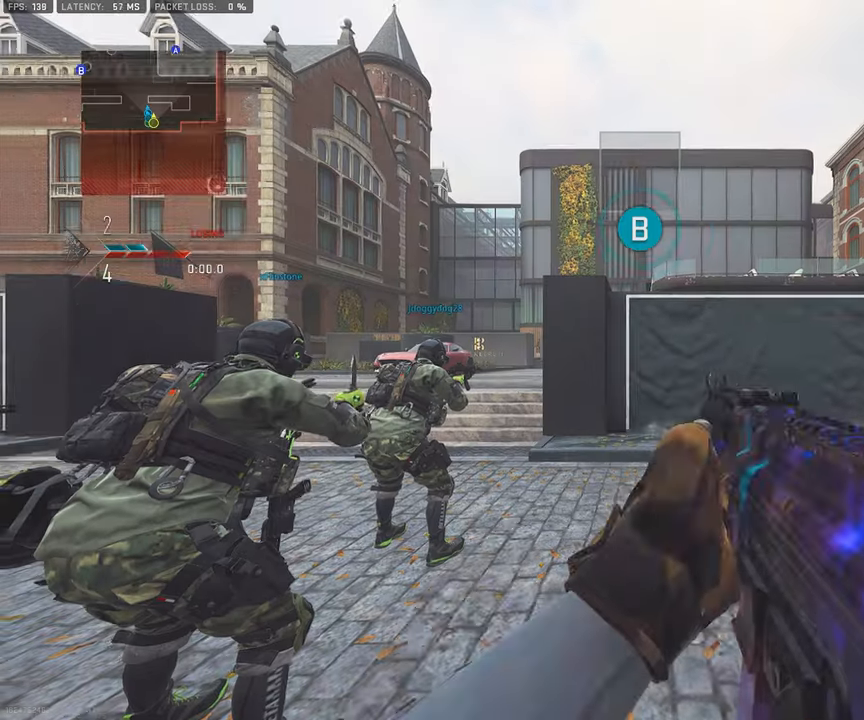
{"dt_ms": 500, "buttons": ["TRIANGLE"], "left_stick": "up", "right_stick": "center", "events": [[83, "CROSS", "up"], [216, "right_stick", "left"], [333, "left_stick", "up"], [350, "right_stick", "center"], [483, "TRIANGLE", "down"]]}
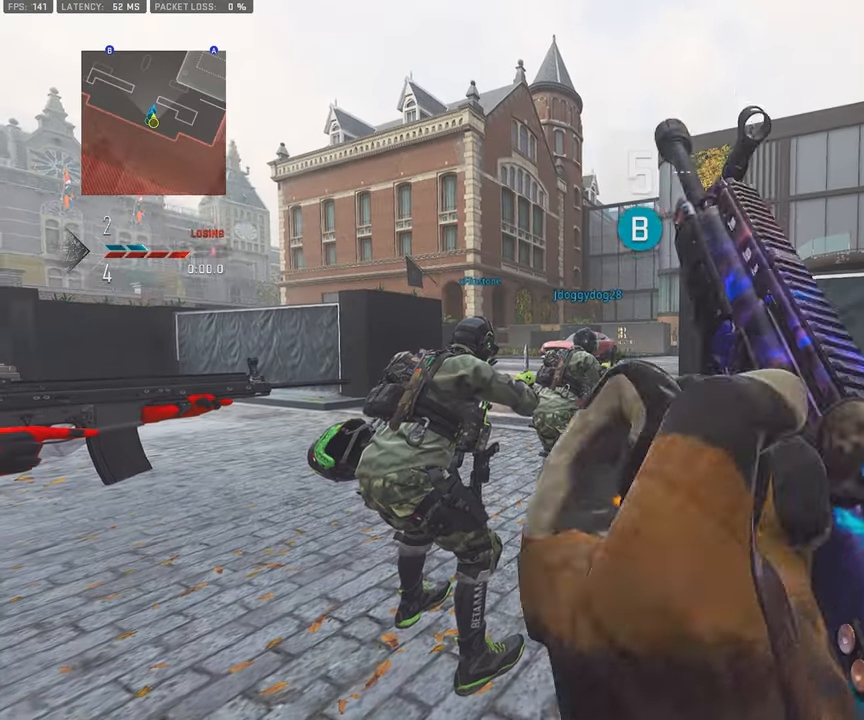
{"dt_ms": 500, "buttons": [], "left_stick": "up", "right_stick": "right", "events": [[116, "TRIANGLE", "up"], [416, "right_stick", "right"]]}
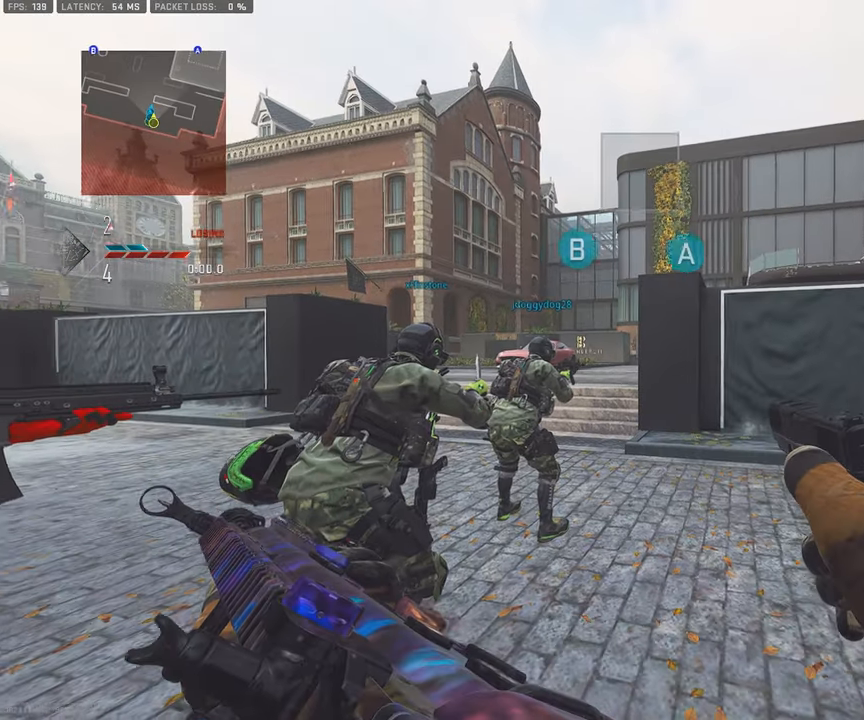
{"dt_ms": 500, "buttons": [], "left_stick": "up", "right_stick": "center", "events": [[16, "right_stick", "center"], [116, "L3", "down"], [400, "L3", "up"]]}
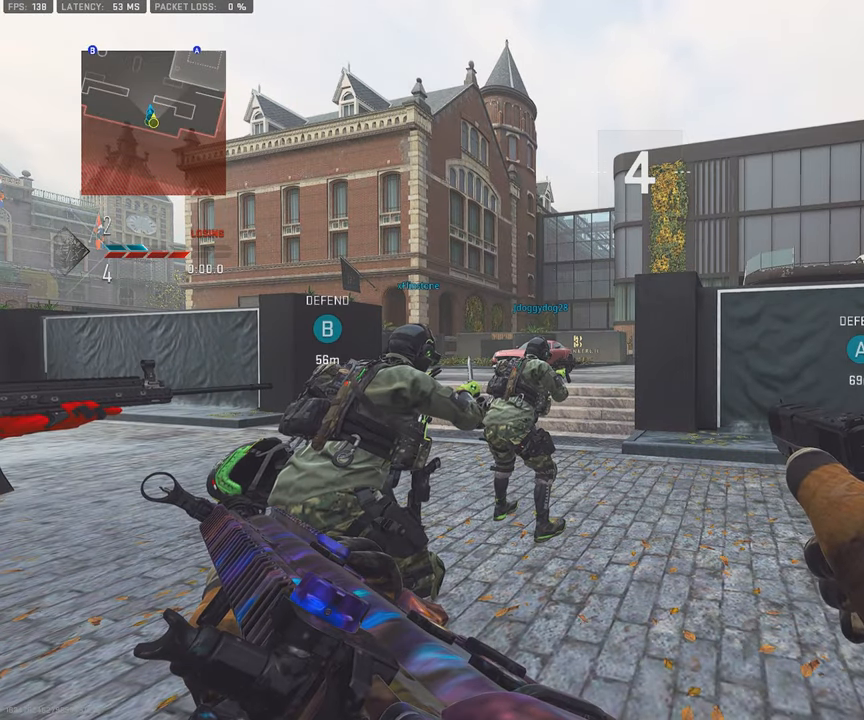
{"dt_ms": 500, "buttons": [], "left_stick": "up", "right_stick": "center", "events": [[183, "L3", "down"], [416, "L3", "up"]]}
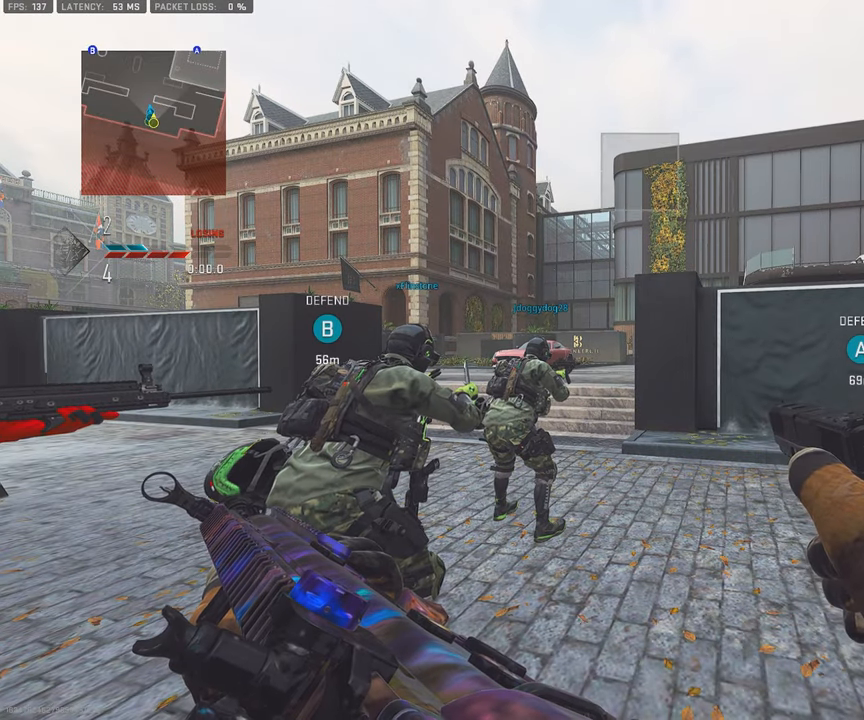
{"dt_ms": 500, "buttons": [], "left_stick": "up", "right_stick": "center", "events": []}
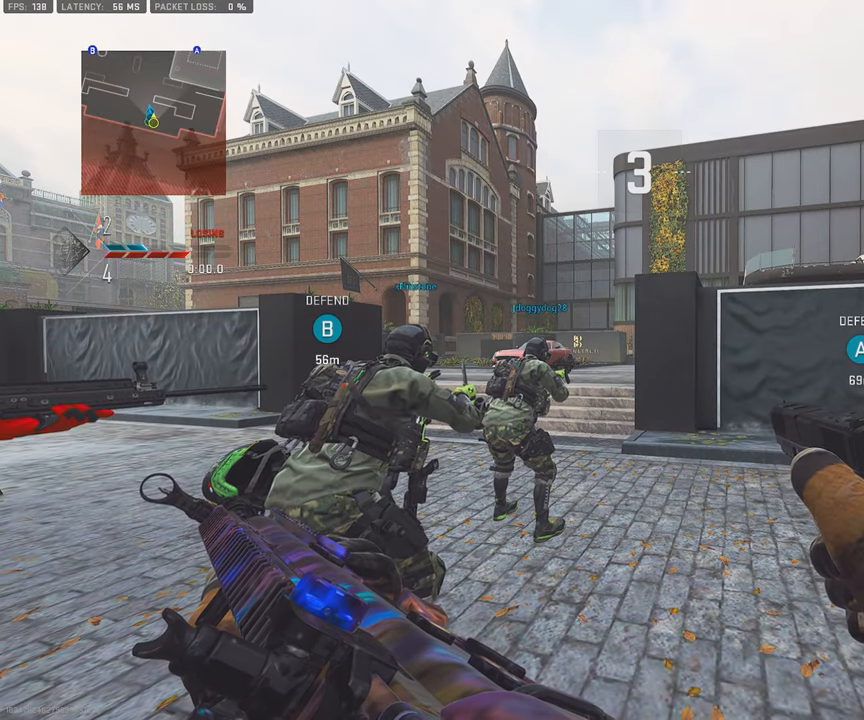
{"dt_ms": 500, "buttons": [], "left_stick": "up", "right_stick": "center", "events": [[183, "L3", "down"], [433, "L3", "up"]]}
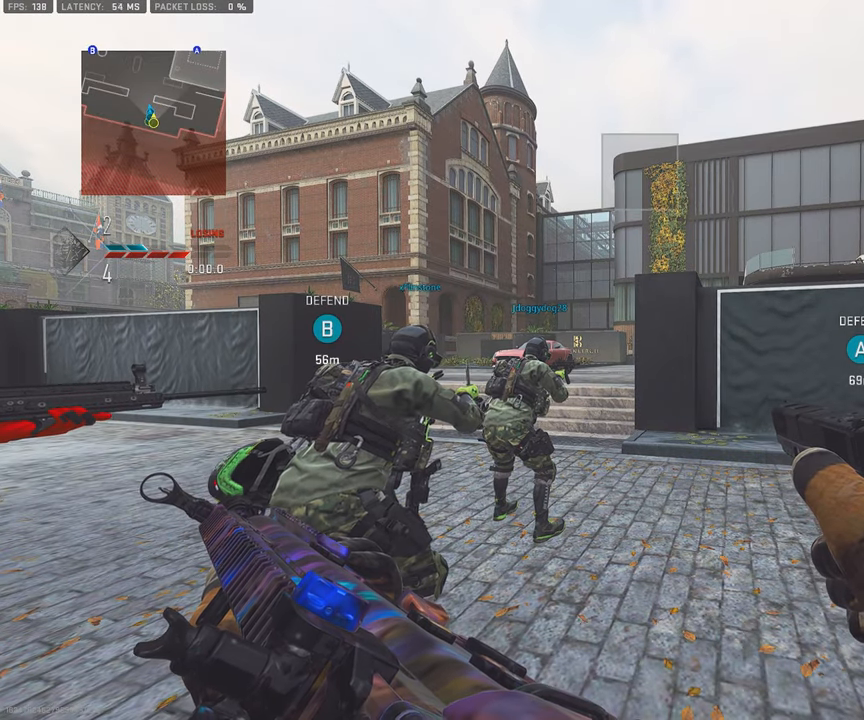
{"dt_ms": 500, "buttons": [], "left_stick": "up", "right_stick": "center", "events": [[183, "L3", "down"], [366, "L3", "up"]]}
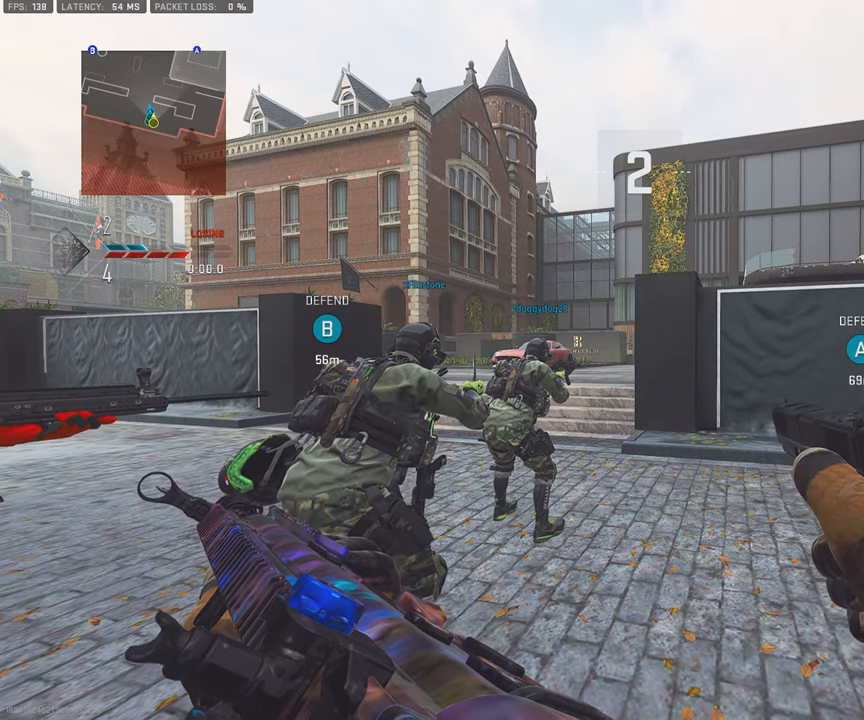
{"dt_ms": 500, "buttons": ["L3"], "left_stick": "up", "right_stick": "center", "events": [[150, "L3", "down"]]}
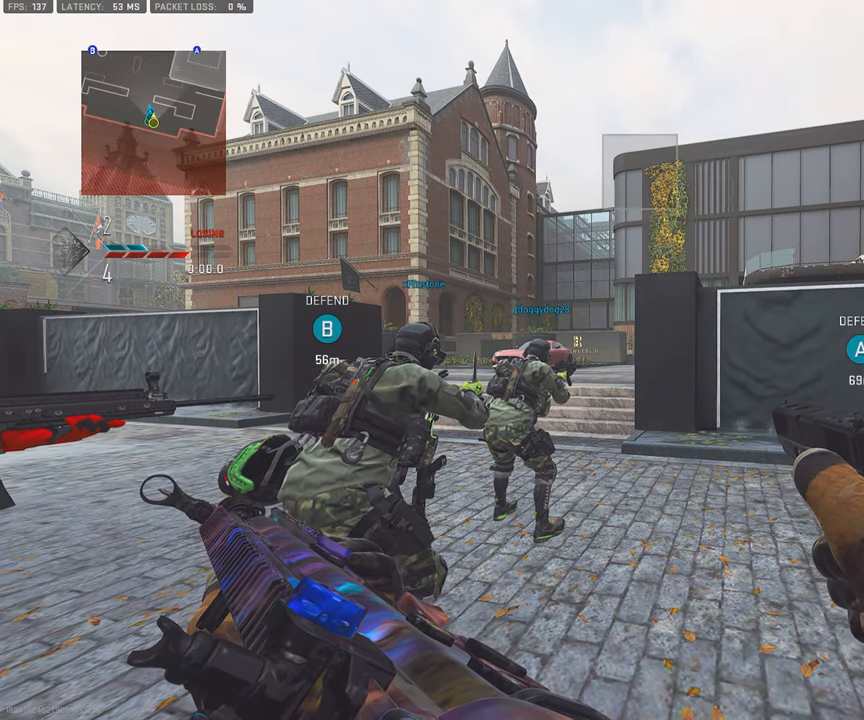
{"dt_ms": 500, "buttons": ["L3"], "left_stick": "up", "right_stick": "center", "events": []}
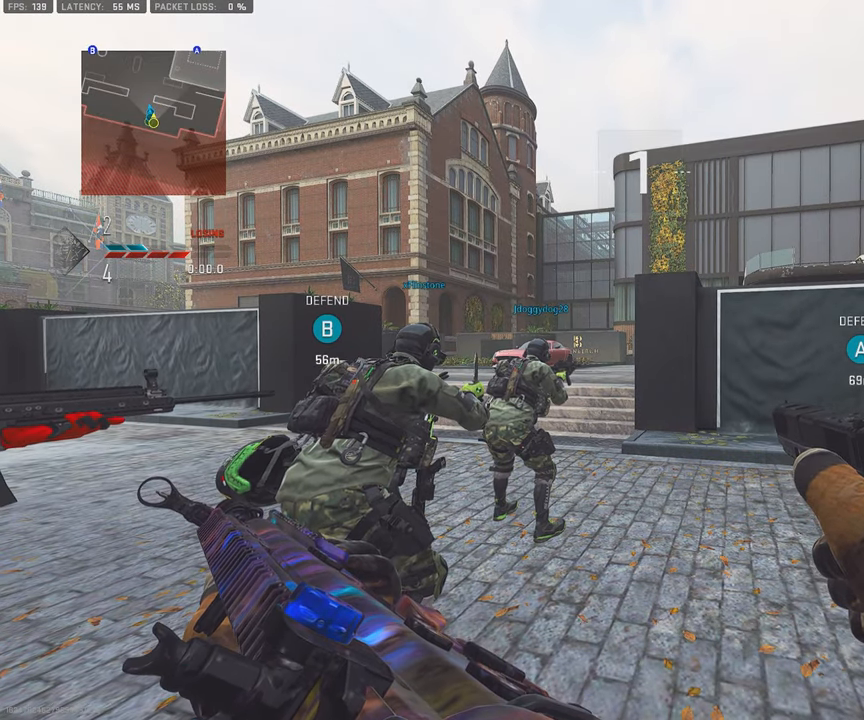
{"dt_ms": 1000, "buttons": [], "left_stick": "up", "right_stick": "center"}
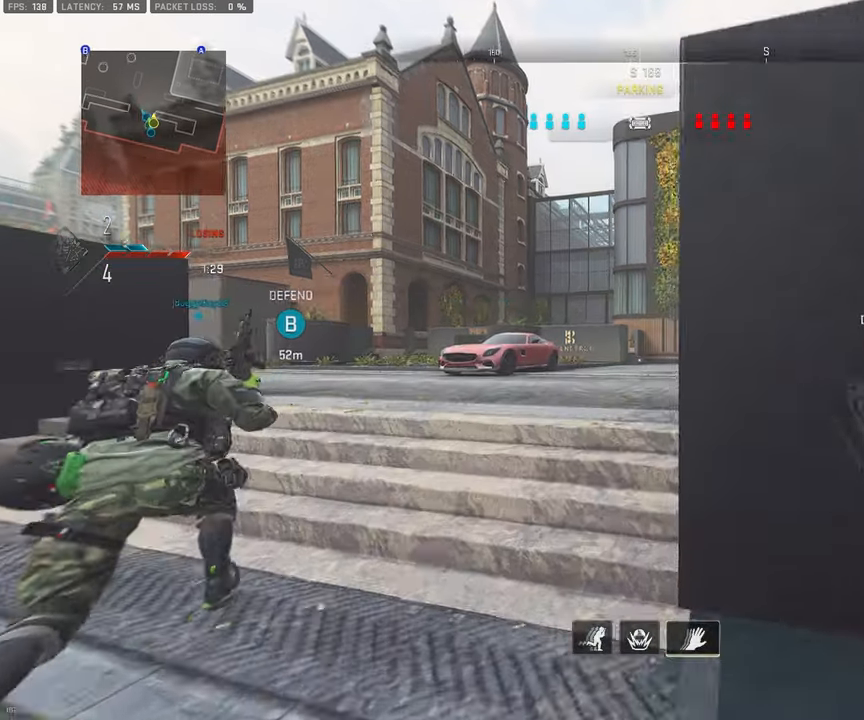
{"dt_ms": 500, "buttons": ["L3"], "left_stick": "up", "right_stick": "right", "events": [[117, "L3", "down"], [383, "right_stick", "right"]]}
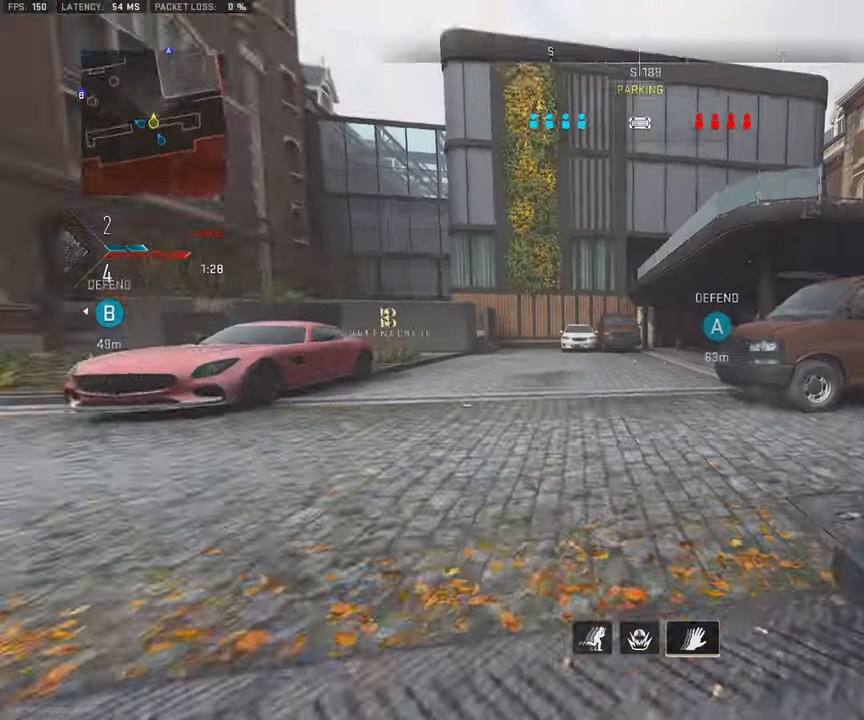
{"dt_ms": 500, "buttons": ["L3"], "left_stick": "up", "right_stick": "center", "events": [[33, "right_stick", "center"], [200, "L3", "up"], [217, "right_stick", "right"], [317, "L3", "down"], [350, "right_stick", "center"]]}
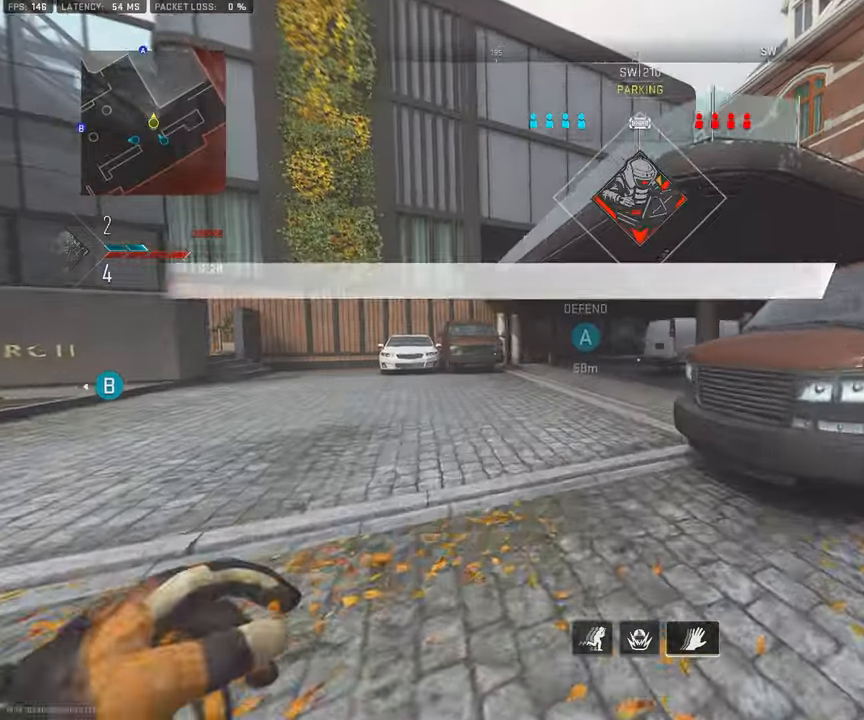
{"dt_ms": 500, "buttons": ["L3"], "left_stick": "up", "right_stick": "center", "events": [[67, "L3", "up"], [333, "L3", "down"]]}
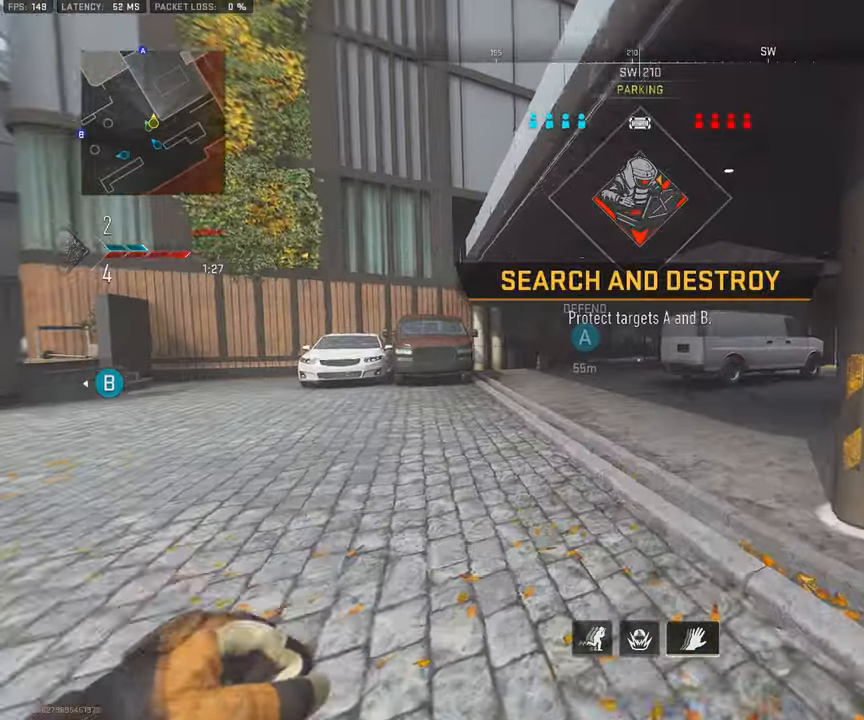
{"dt_ms": 500, "buttons": ["L1"], "left_stick": "right", "right_stick": "center", "events": [[50, "right_stick", "right"], [167, "right_stick", "center"], [183, "L3", "up"], [267, "right_stick", "right"], [350, "L3", "down"], [350, "right_stick", "center"], [450, "L1", "down"], [450, "L3", "up"], [450, "left_stick", "right"]]}
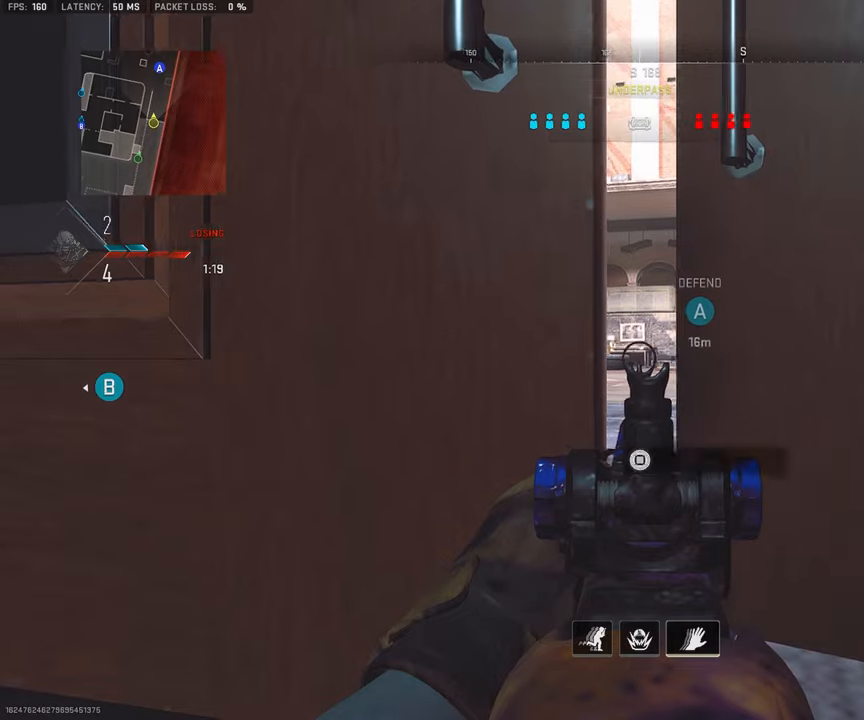
{"dt_ms": 500, "buttons": ["L1"], "left_stick": "right", "right_stick": "left", "events": [[333, "right_stick", "left"]]}
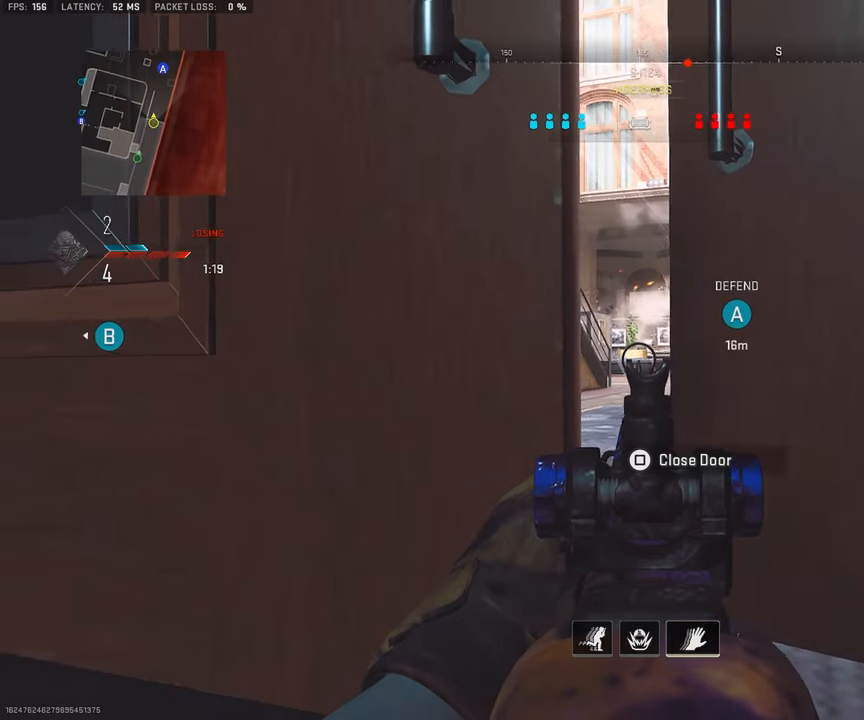
{"dt_ms": 500, "buttons": ["L1"], "left_stick": "center", "right_stick": "up", "events": [[67, "right_stick", "up-left"], [200, "right_stick", "up"], [300, "left_stick", "center"]]}
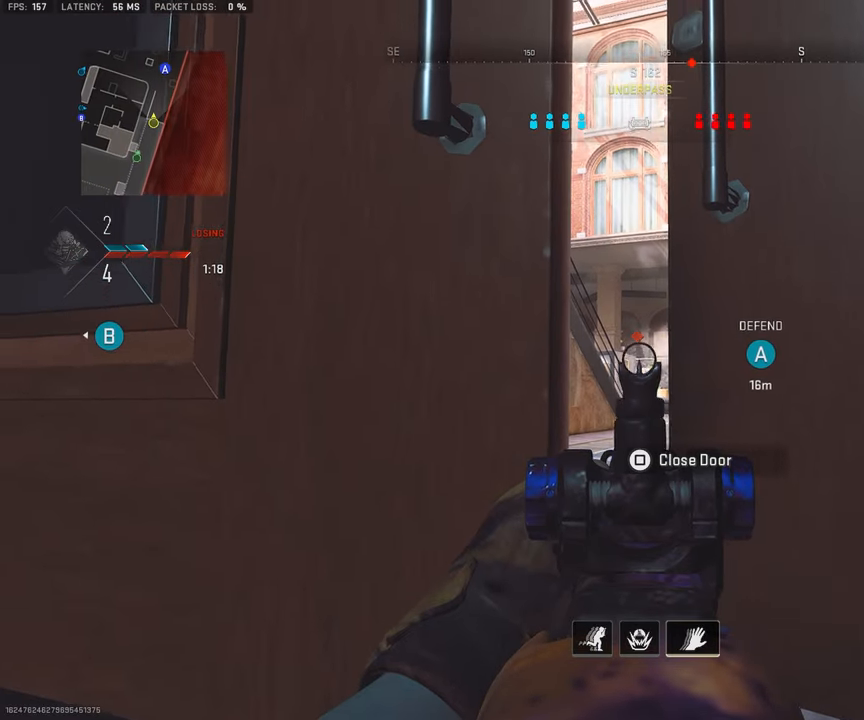
{"dt_ms": 500, "buttons": ["L1", "R1"], "left_stick": "center", "right_stick": "center", "events": [[67, "R1", "down"], [100, "left_stick", "right"], [100, "right_stick", "center"], [150, "left_stick", "center"]]}
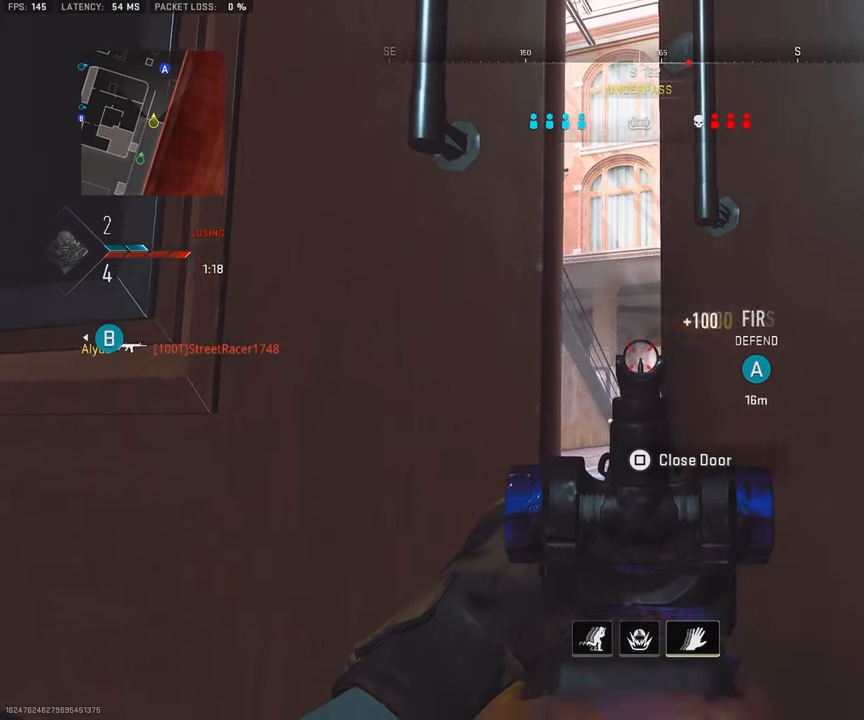
{"dt_ms": 500, "buttons": [], "left_stick": "left", "right_stick": "center", "events": [[183, "left_stick", "left"], [183, "right_stick", "down-right"], [217, "R1", "up"], [233, "L1", "up"], [350, "right_stick", "center"]]}
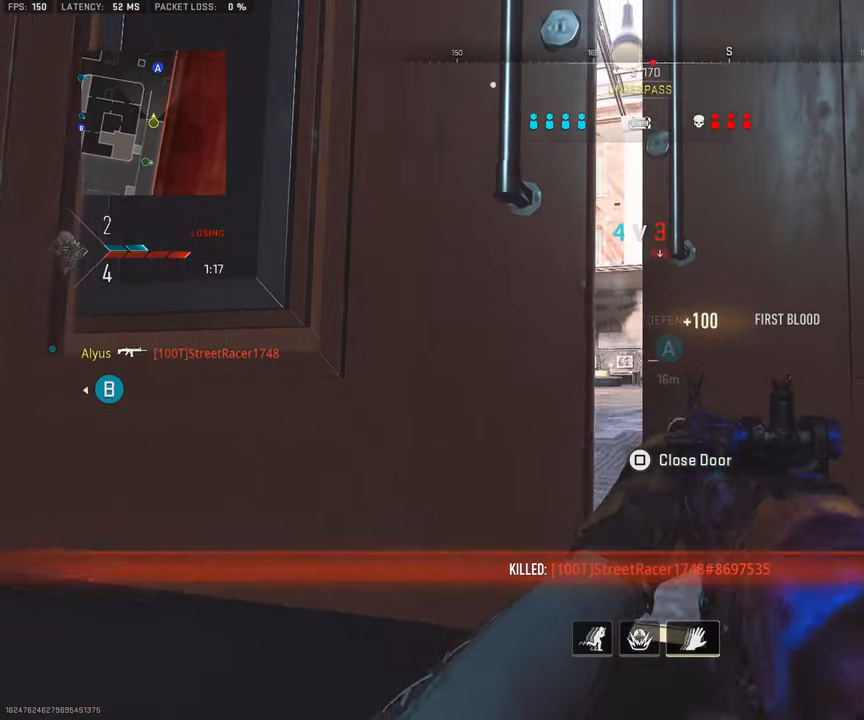
{"dt_ms": 500, "buttons": ["L1"], "left_stick": "center", "right_stick": "center", "events": [[284, "L1", "down"], [284, "left_stick", "center"], [334, "left_stick", "right"], [450, "left_stick", "center"]]}
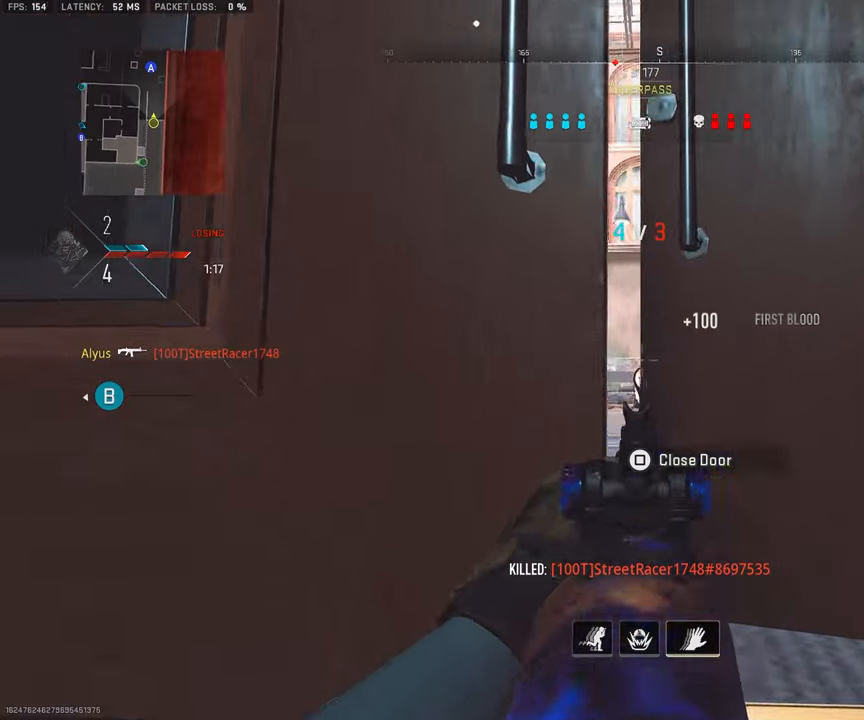
{"dt_ms": 500, "buttons": ["L1"], "left_stick": "left", "right_stick": "center", "events": [[34, "left_stick", "left"], [167, "left_stick", "right"], [167, "right_stick", "down"], [400, "right_stick", "center"], [467, "left_stick", "left"]]}